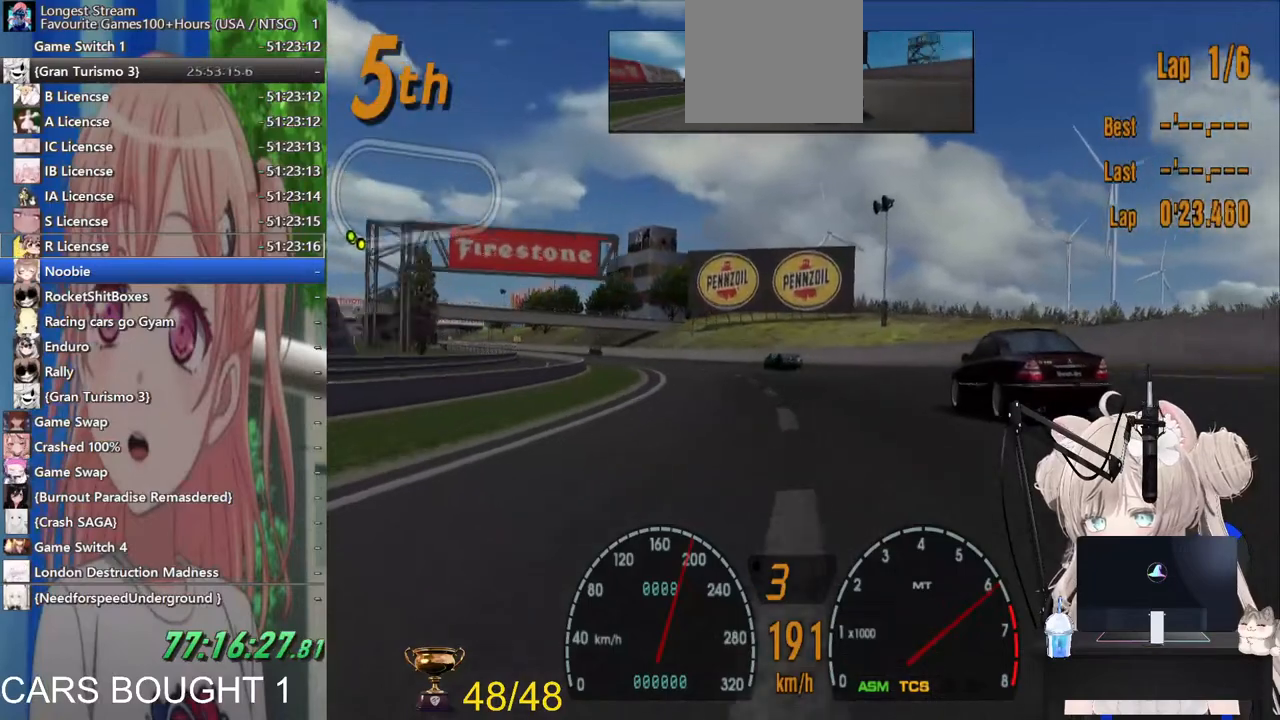
Gameplay with a controller (PlayStation layout); each line is a JSON object with the inputs held at the frame after it. "events" lists button and stick changes between this image and that frame as [ms after this image, input, new state], when the widget could be followed in between.
{"buttons": ["R1", "R2"], "left_stick": "left", "right_stick": "center", "events": [[100, "left_stick", "left"], [267, "left_stick", "center"], [467, "R1", "down"], [500, "left_stick", "left"]]}
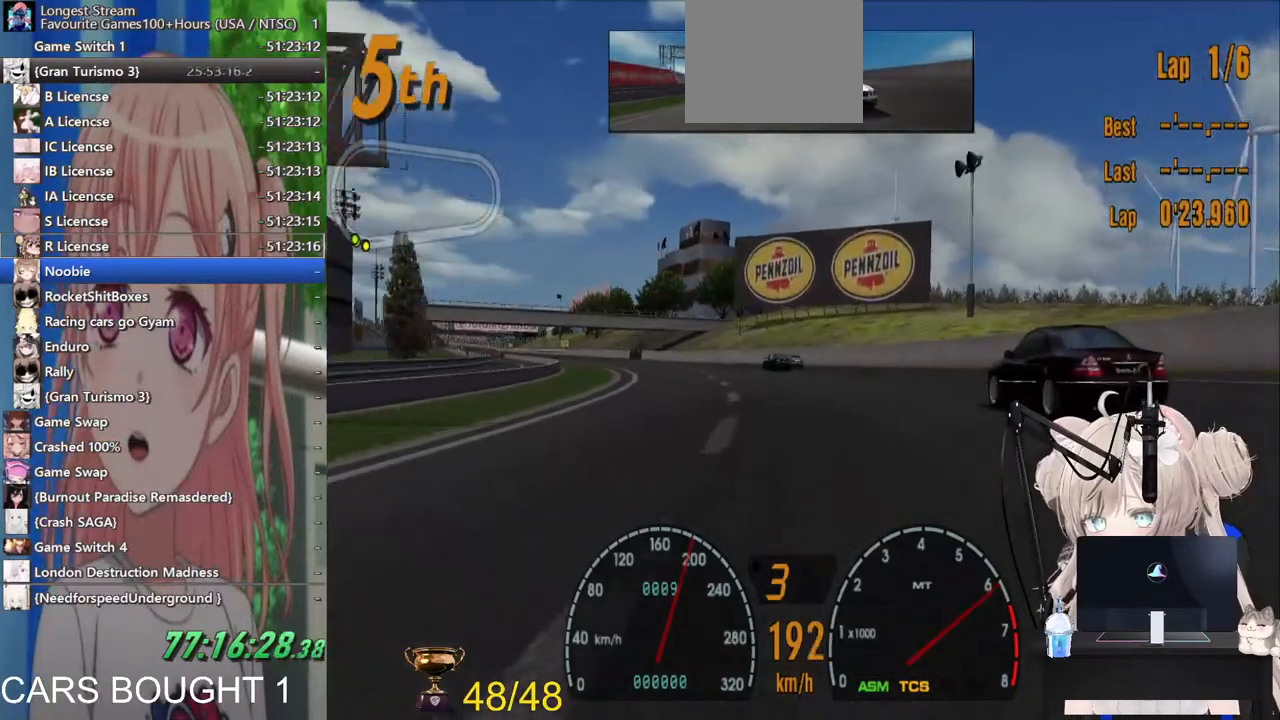
{"buttons": ["R2"], "left_stick": "center", "right_stick": "center", "events": [[67, "R1", "up"], [183, "left_stick", "center"], [283, "left_stick", "left"], [483, "left_stick", "center"]]}
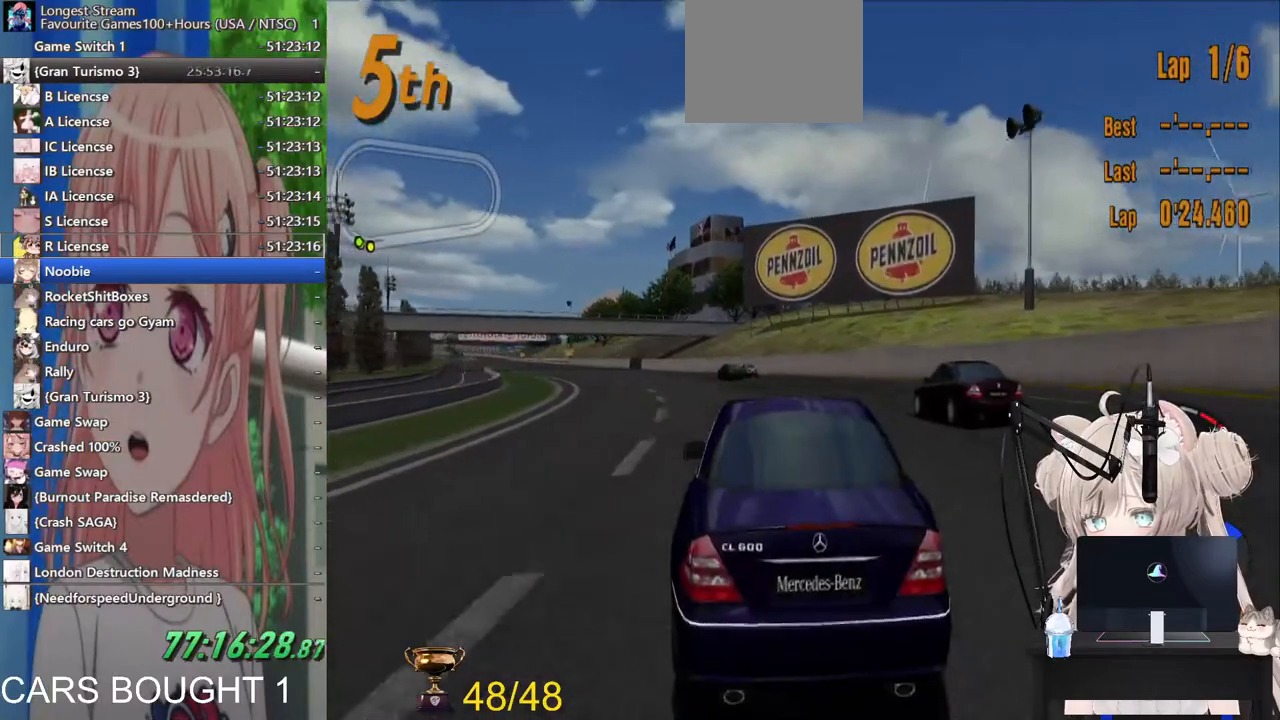
{"buttons": ["R2"], "left_stick": "left", "right_stick": "center", "events": [[383, "left_stick", "left"]]}
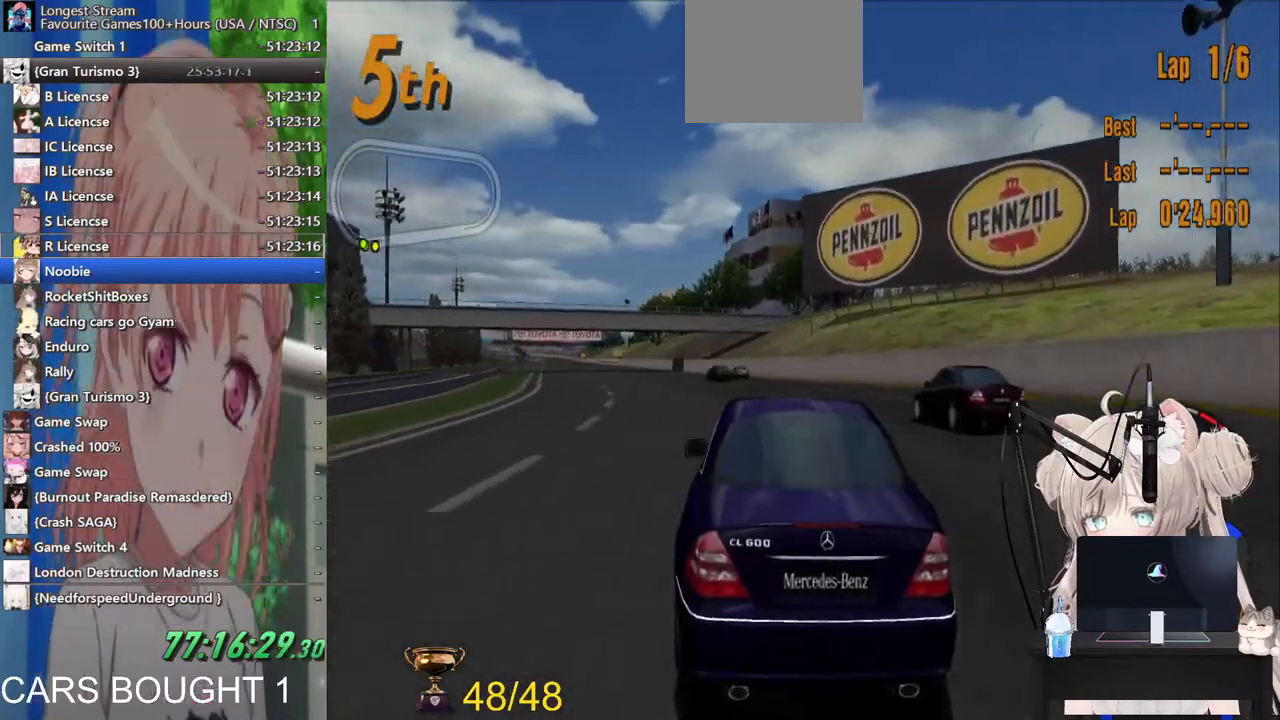
{"buttons": ["R2"], "left_stick": "center", "right_stick": "center", "events": [[83, "left_stick", "center"]]}
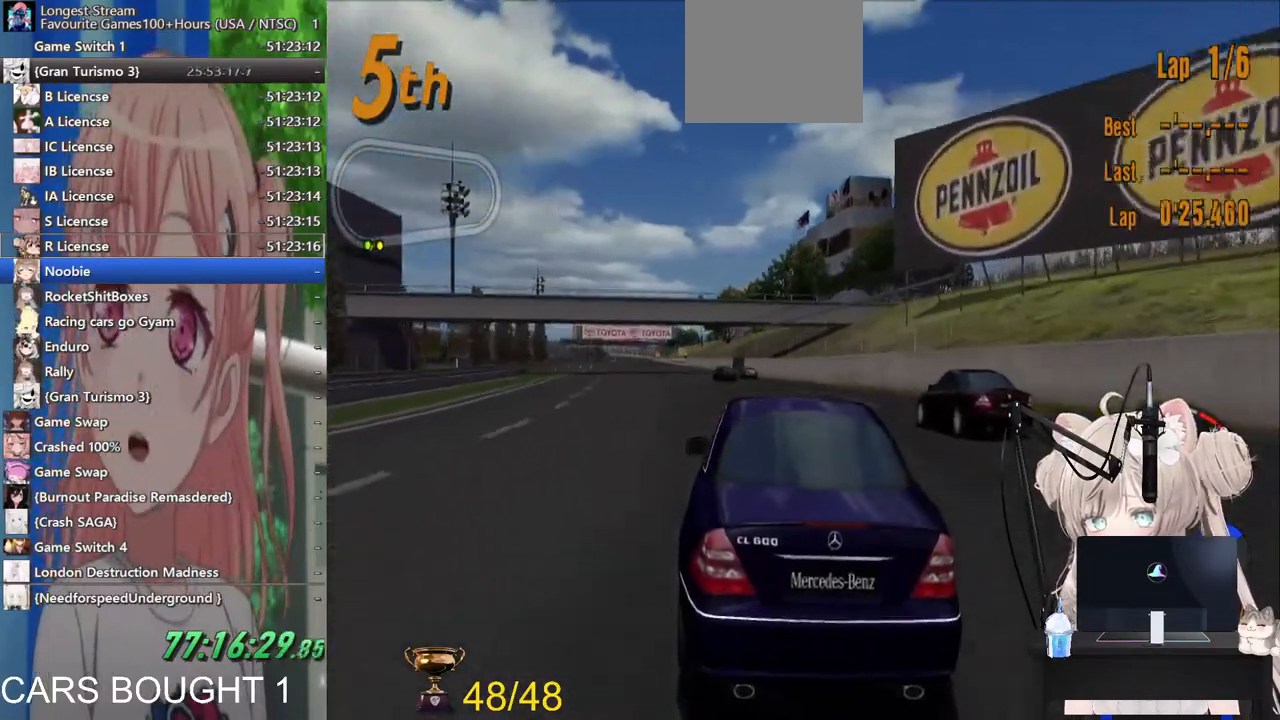
{"buttons": ["R2"], "left_stick": "center", "right_stick": "center", "events": []}
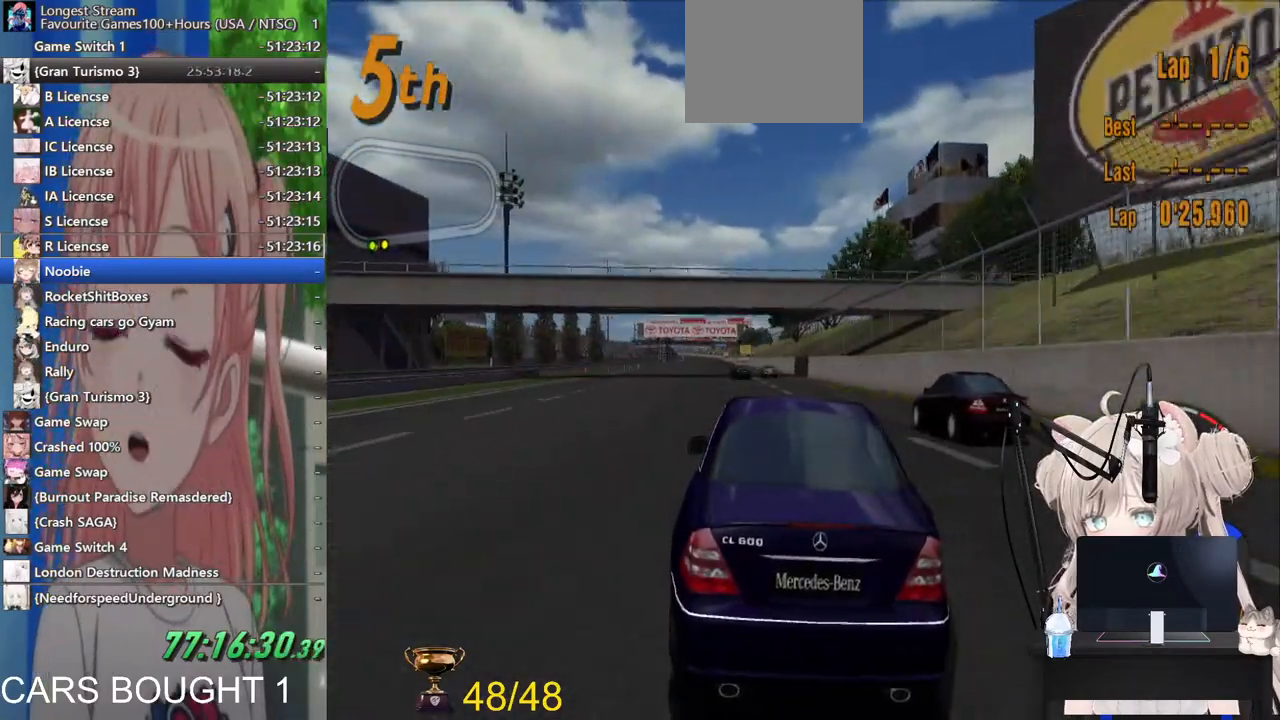
{"buttons": ["R2"], "left_stick": "center", "right_stick": "center", "events": []}
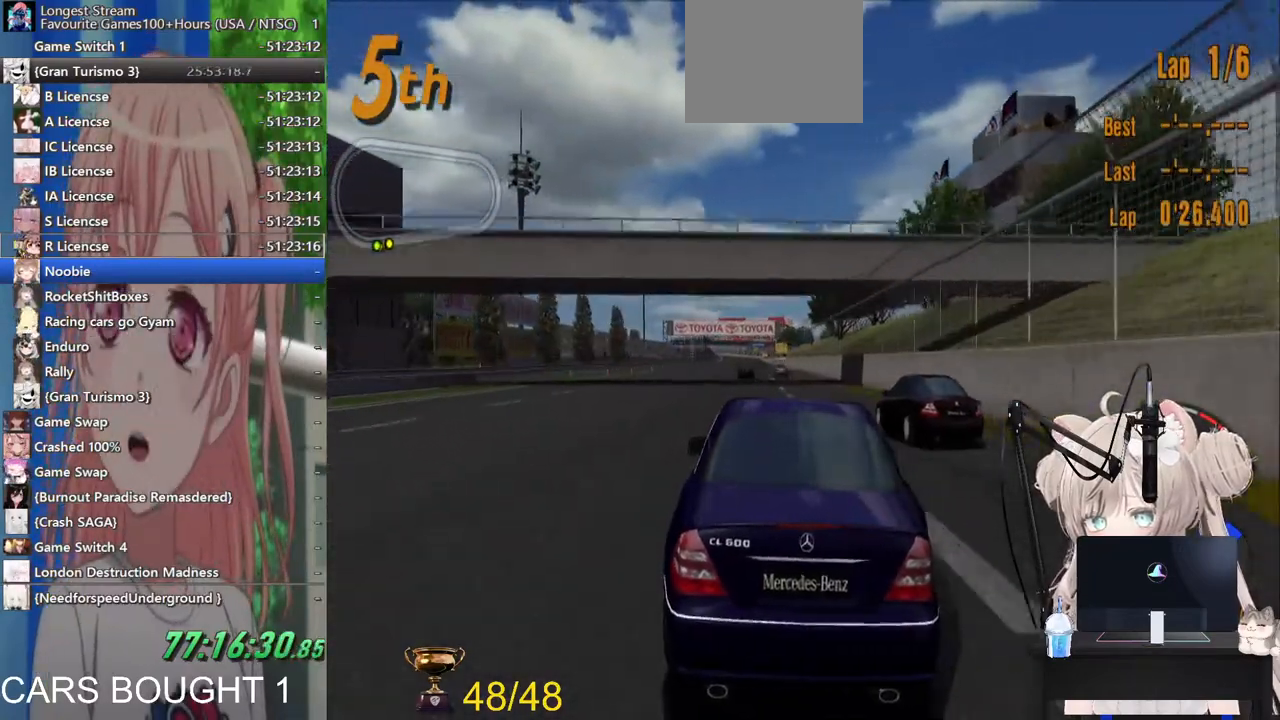
{"buttons": ["R2"], "left_stick": "center", "right_stick": "center"}